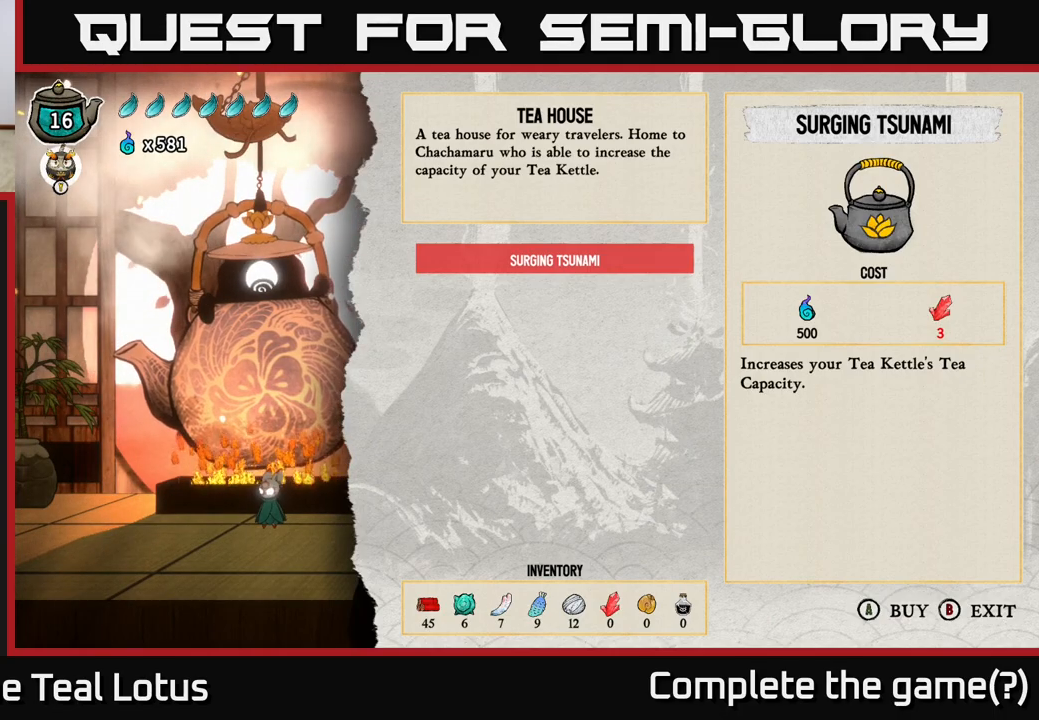
Gameplay with a controller (Xbox layout); each line is a JSON object with the inputs held at the frame after it. "events" lists button and stick changes between this image and that frame as [ms after this image, input, new state], when the widget could be followed in between.
{"buttons": [], "left_stick": "center", "right_stick": "center", "events": [[83, "B", "down"], [250, "B", "up"]]}
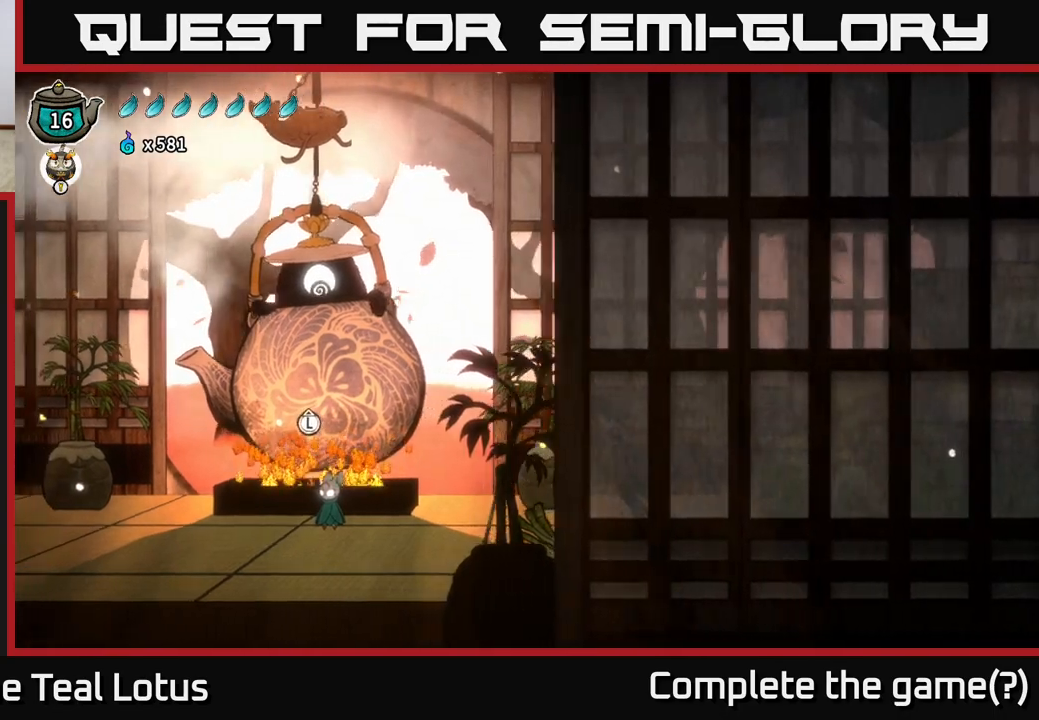
{"buttons": [], "left_stick": "left", "right_stick": "center", "events": [[467, "left_stick", "left"]]}
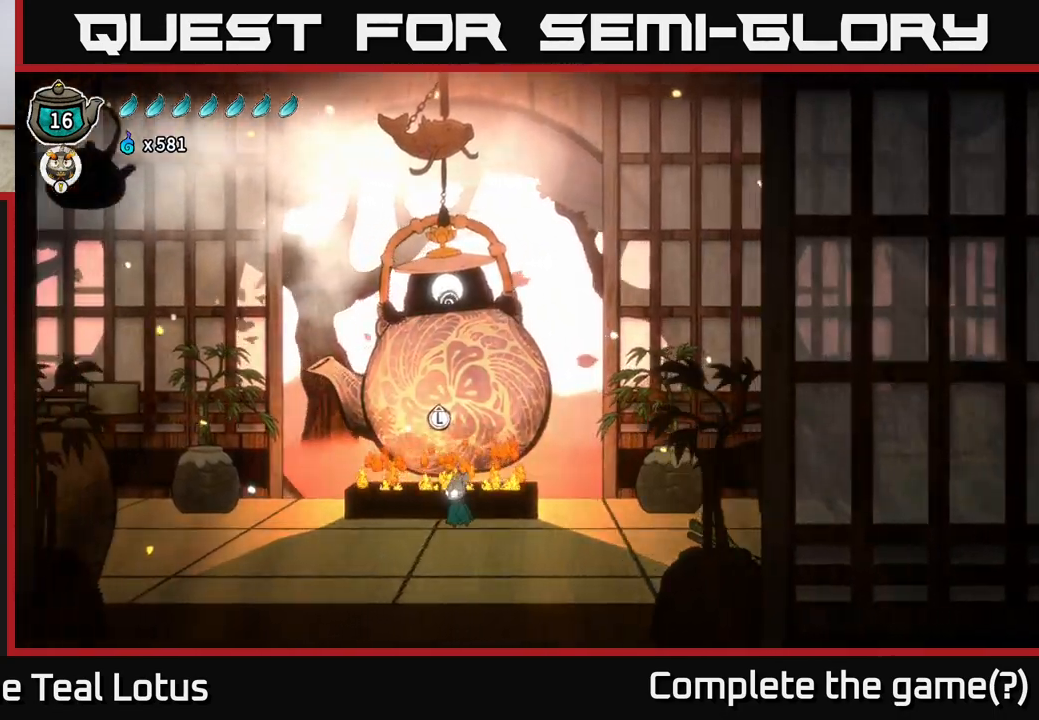
{"buttons": ["A", "R2"], "left_stick": "left", "right_stick": "center", "events": [[217, "R2", "down"], [417, "A", "down"]]}
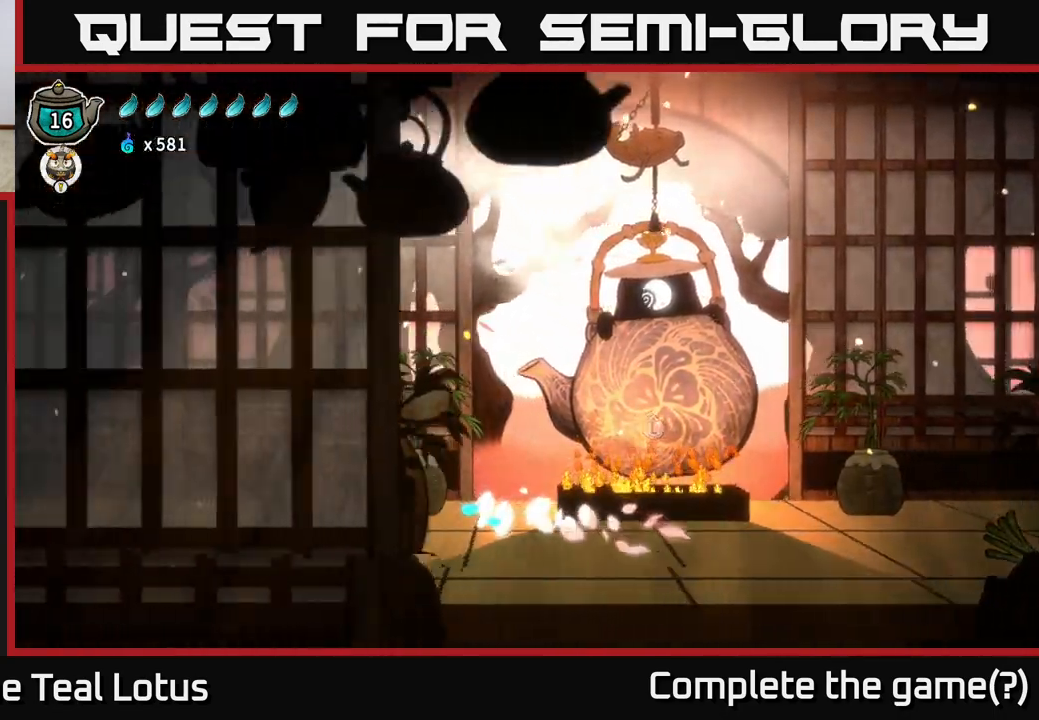
{"buttons": [], "left_stick": "left", "right_stick": "center", "events": [[67, "X", "down"], [250, "A", "up"], [300, "R2", "up"], [300, "X", "up"]]}
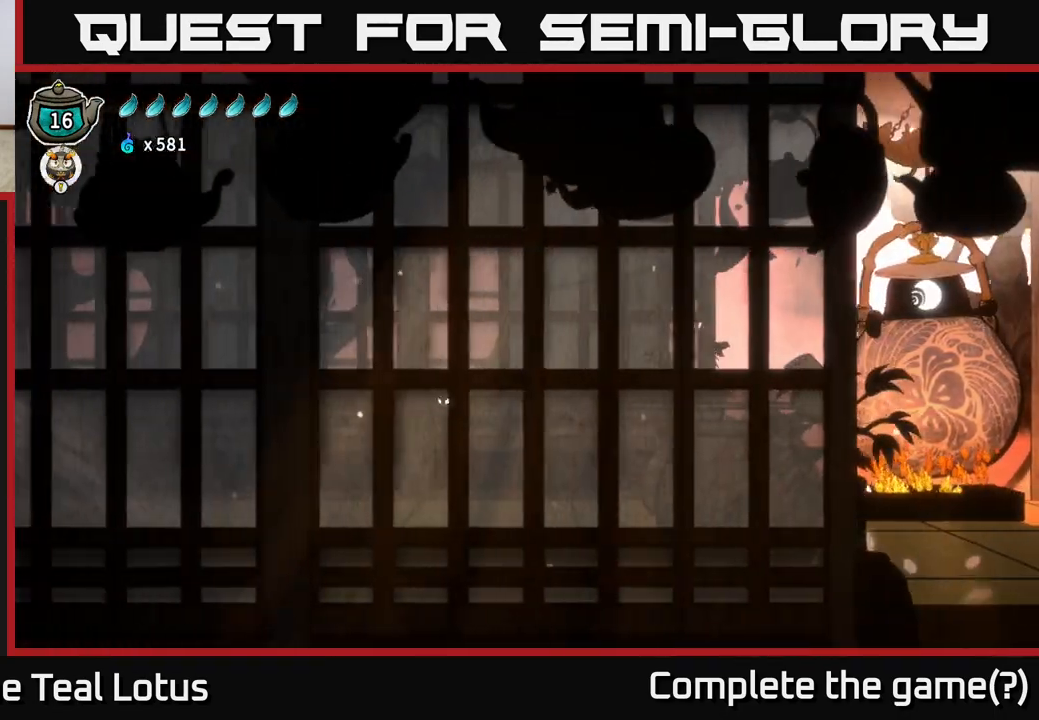
{"buttons": ["R2"], "left_stick": "left", "right_stick": "center", "events": [[350, "R2", "down"]]}
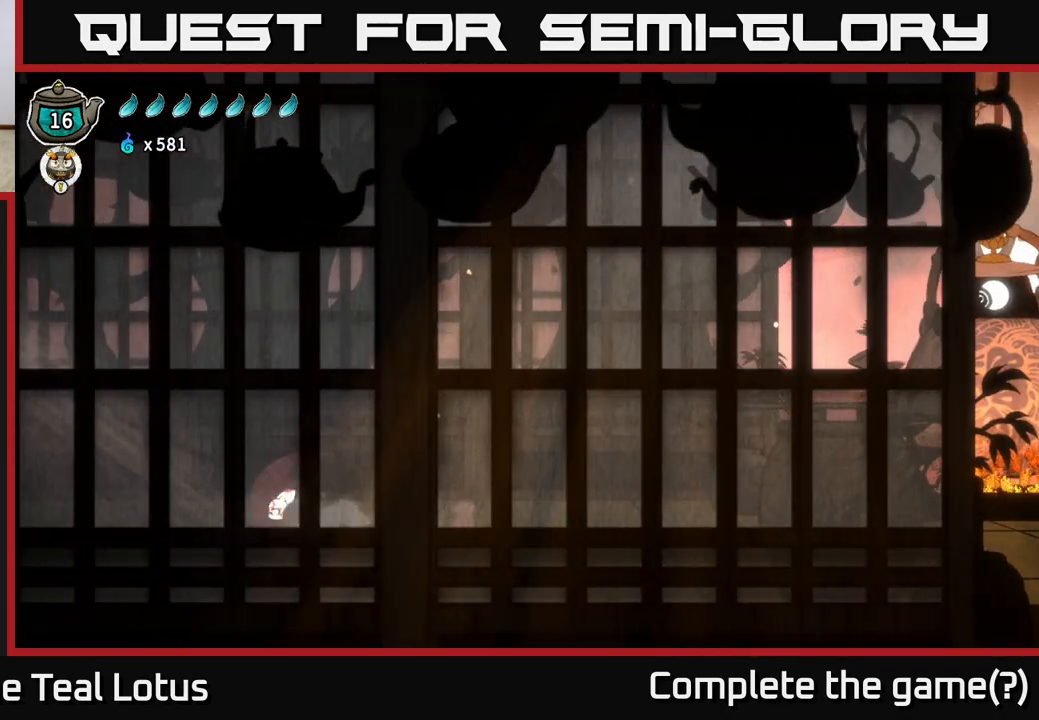
{"buttons": ["A", "R2"], "left_stick": "left", "right_stick": "center", "events": [[67, "A", "down"]]}
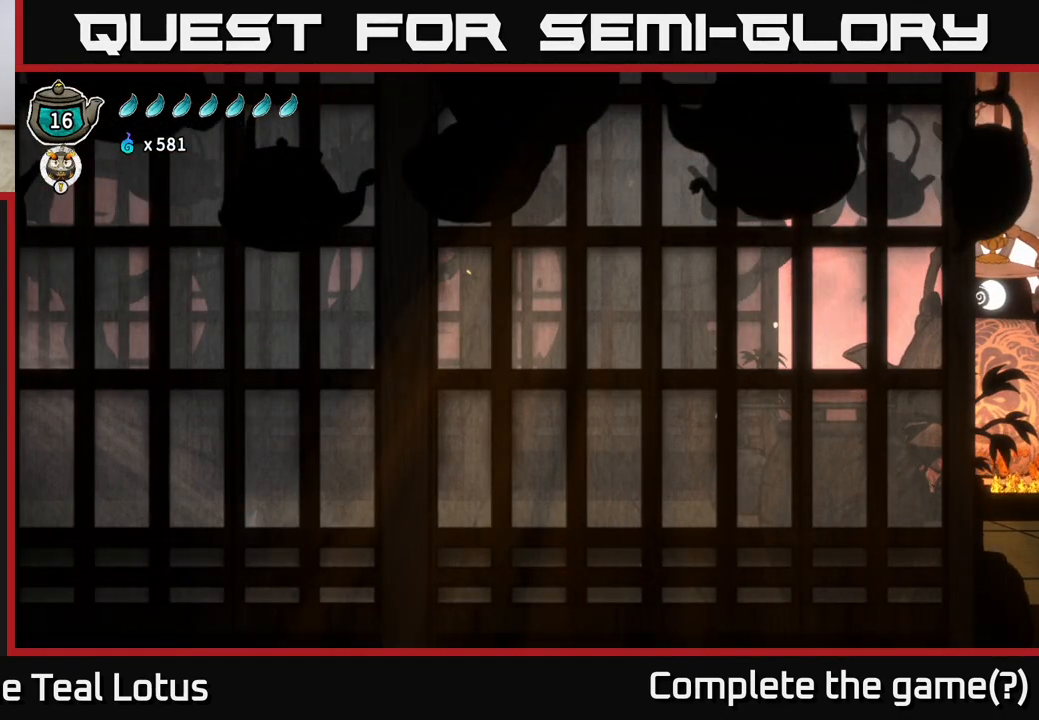
{"buttons": [], "left_stick": "left", "right_stick": "center", "events": [[50, "A", "up"], [83, "R2", "up"]]}
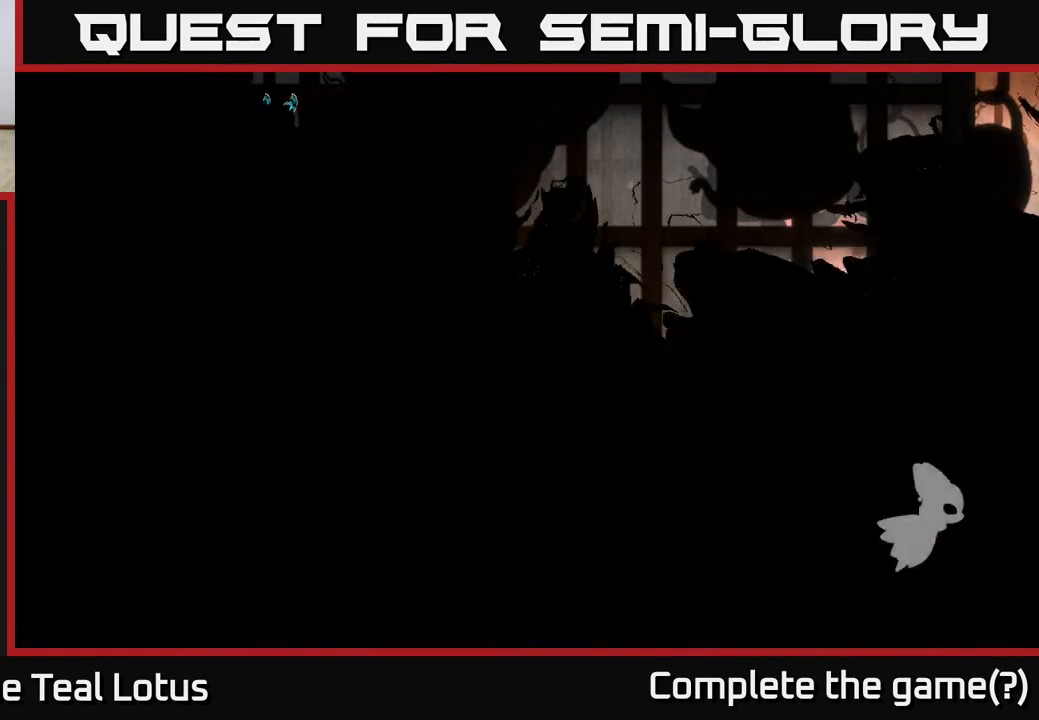
{"buttons": [], "left_stick": "center", "right_stick": "center", "events": [[350, "left_stick", "center"]]}
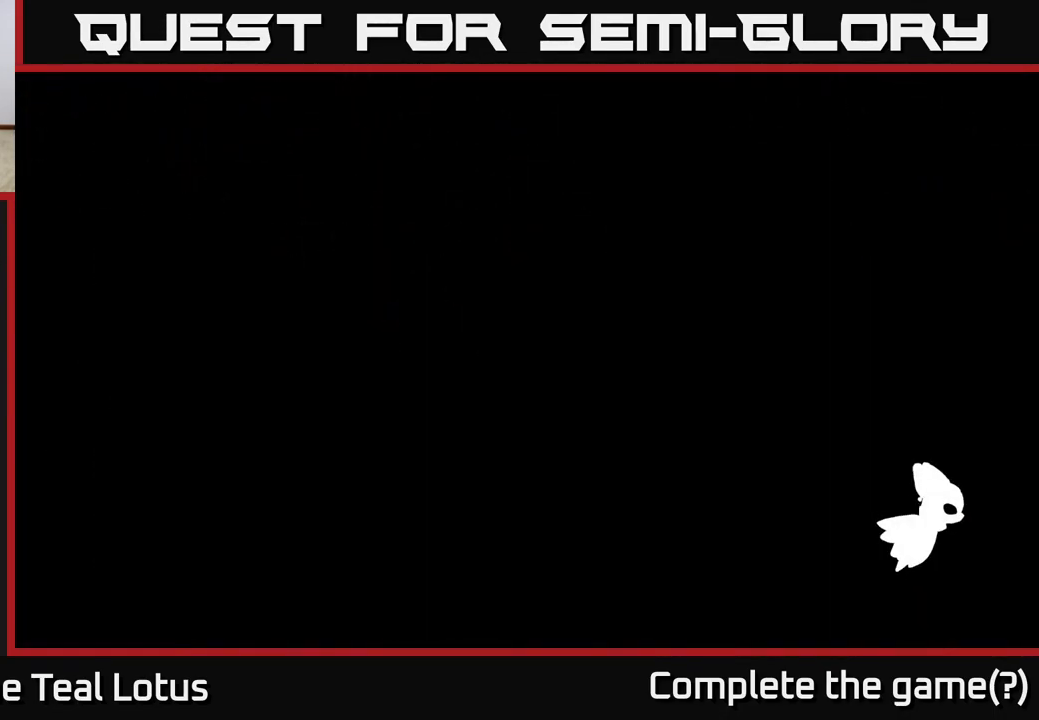
{"buttons": [], "left_stick": "left", "right_stick": "center", "events": [[133, "left_stick", "down-left"], [183, "left_stick", "left"]]}
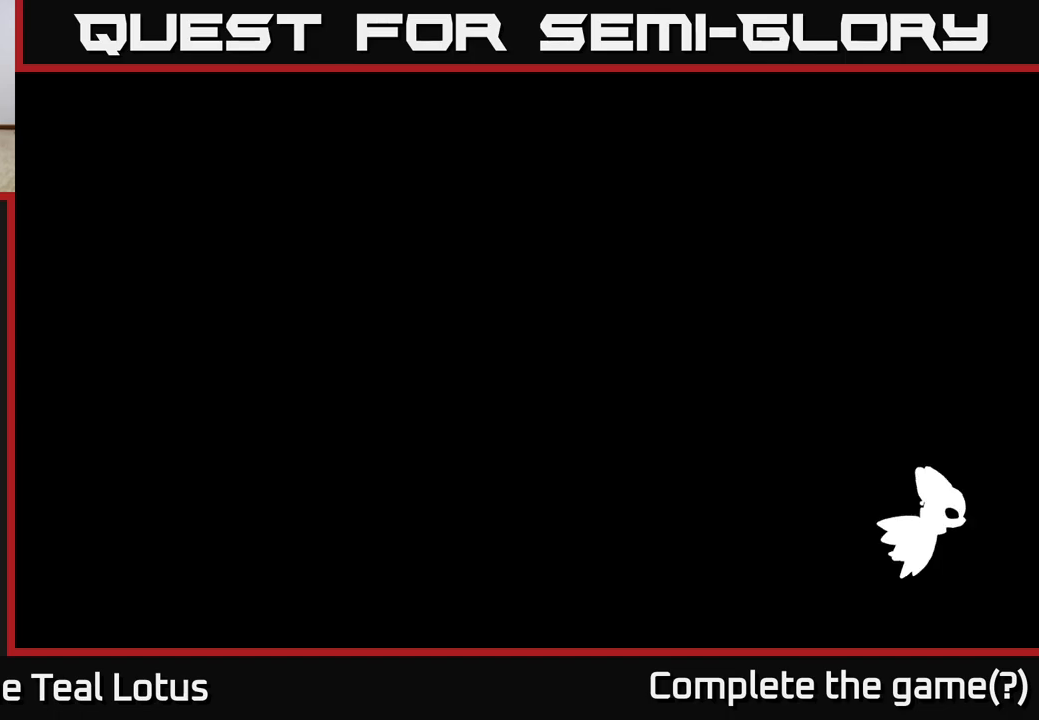
{"buttons": [], "left_stick": "left", "right_stick": "center", "events": []}
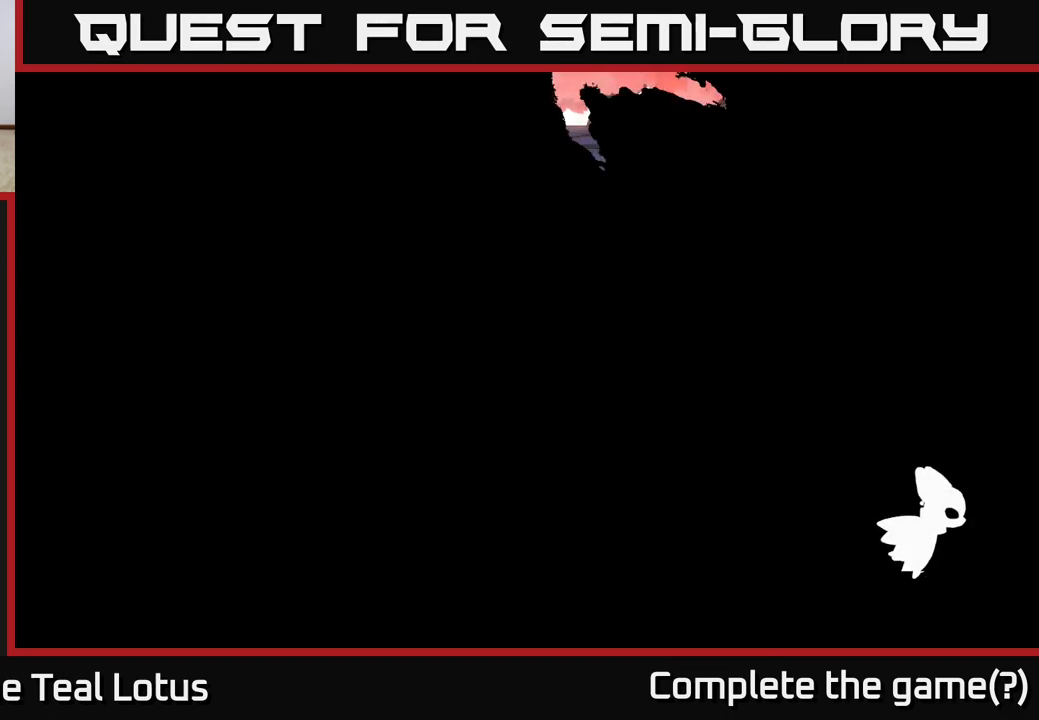
{"buttons": [], "left_stick": "left", "right_stick": "center", "events": []}
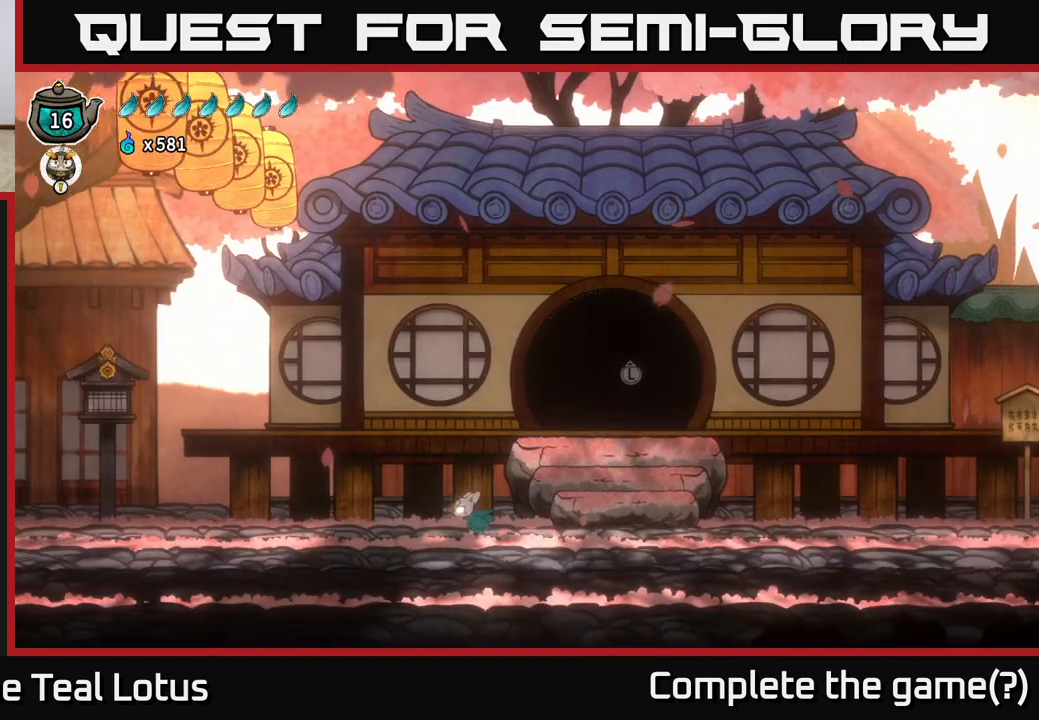
{"buttons": ["SELECT"], "left_stick": "center", "right_stick": "center", "events": [[233, "left_stick", "center"], [417, "SELECT", "down"]]}
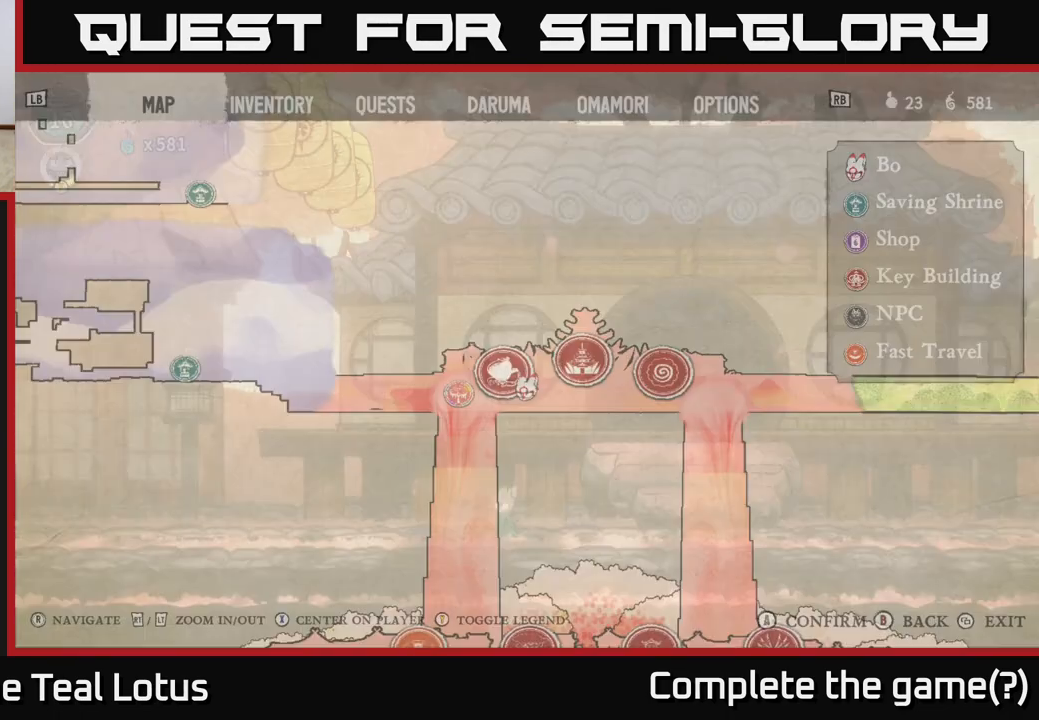
{"buttons": [], "left_stick": "center", "right_stick": "center", "events": [[83, "SELECT", "up"]]}
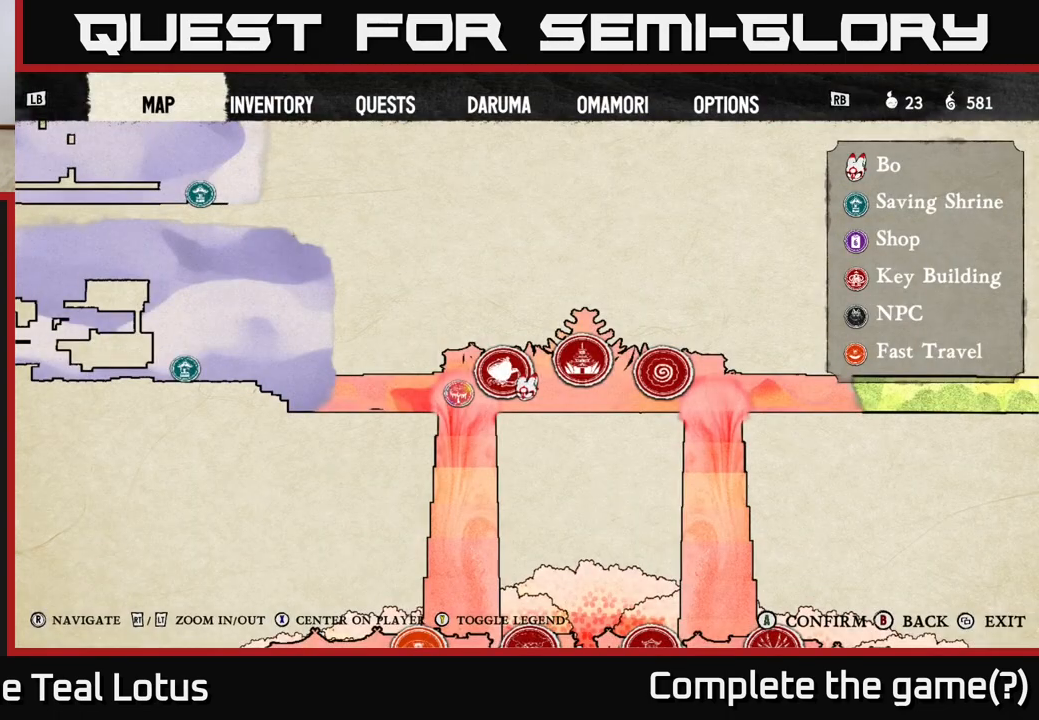
{"buttons": [], "left_stick": "center", "right_stick": "up-left", "events": [[33, "right_stick", "down"], [233, "right_stick", "center"], [300, "right_stick", "up-left"], [350, "left_stick", "up"], [433, "left_stick", "center"]]}
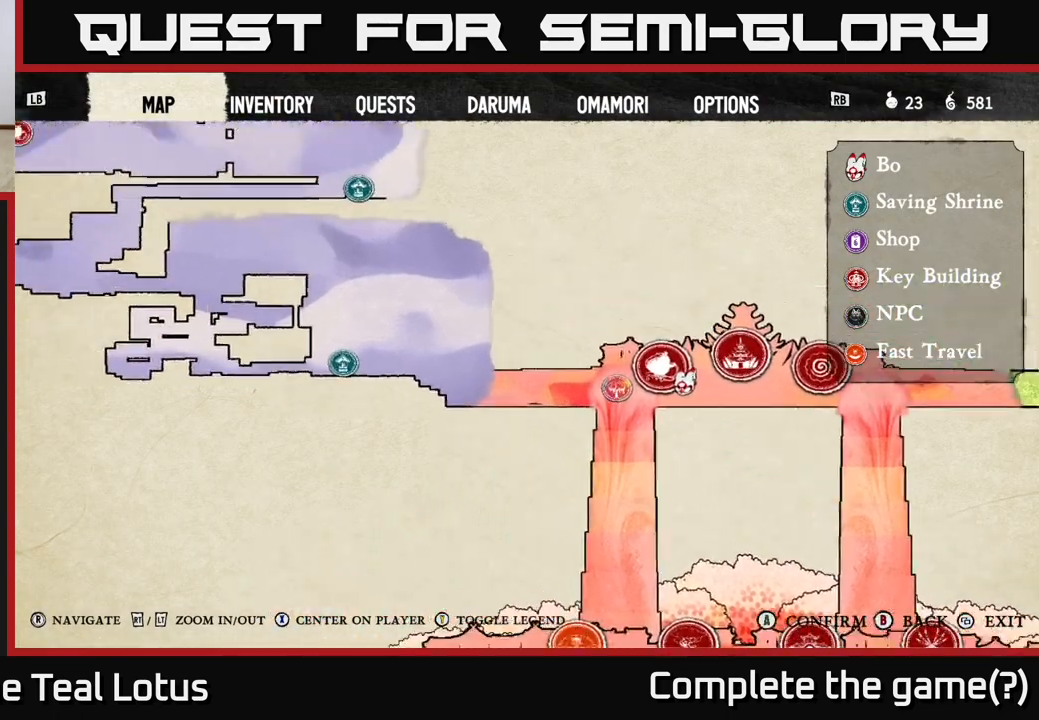
{"buttons": [], "left_stick": "center", "right_stick": "center", "events": [[217, "right_stick", "center"]]}
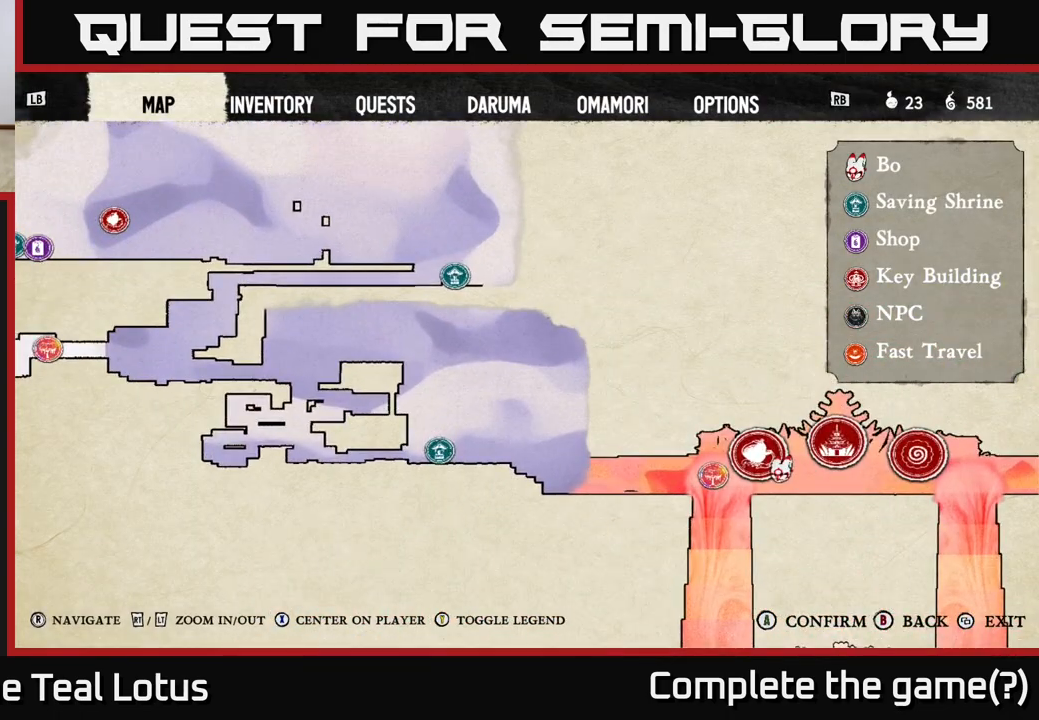
{"buttons": [], "left_stick": "center", "right_stick": "center", "events": [[83, "right_stick", "up-left"], [250, "right_stick", "left"], [383, "right_stick", "center"]]}
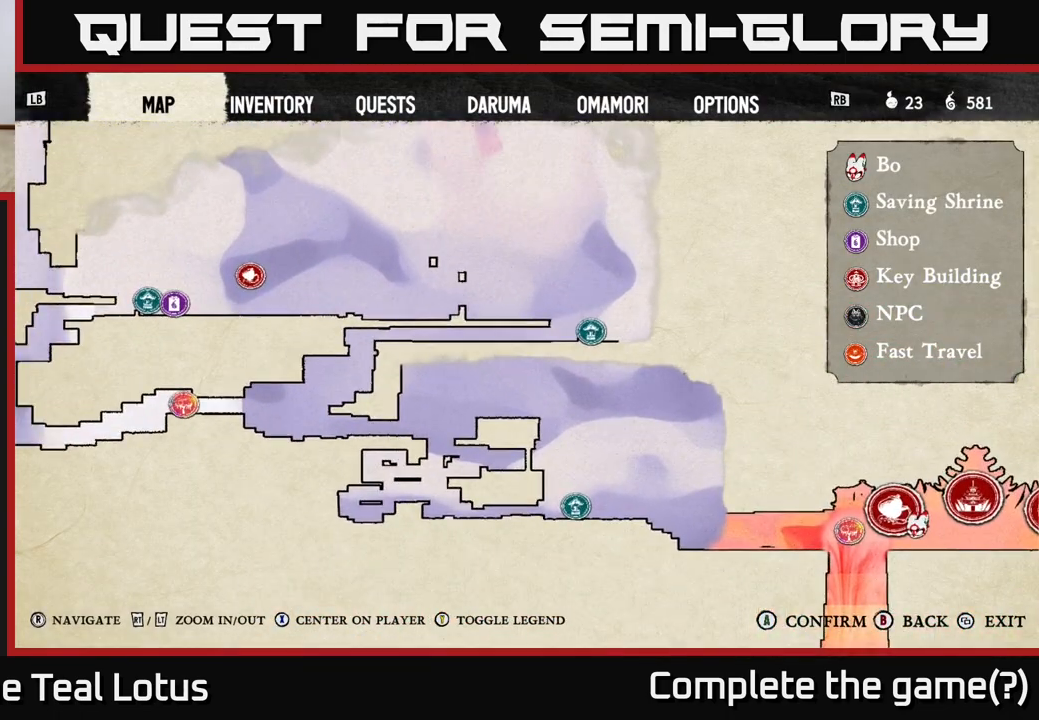
{"buttons": [], "left_stick": "center", "right_stick": "left", "events": [[100, "right_stick", "left"]]}
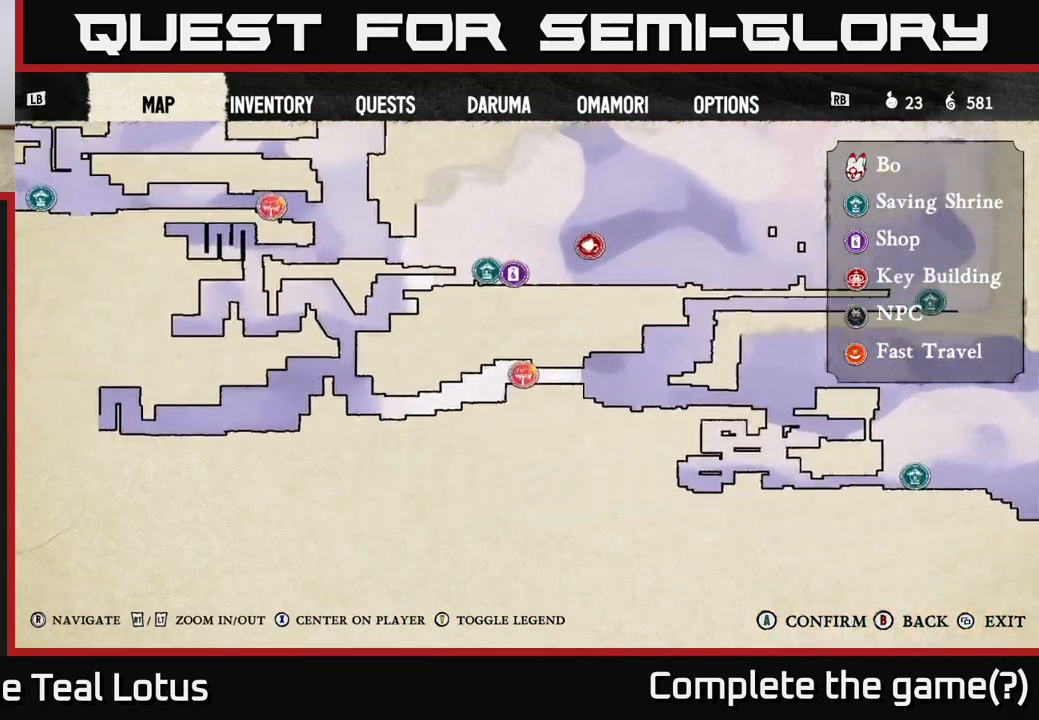
{"buttons": [], "left_stick": "center", "right_stick": "center", "events": [[300, "right_stick", "center"]]}
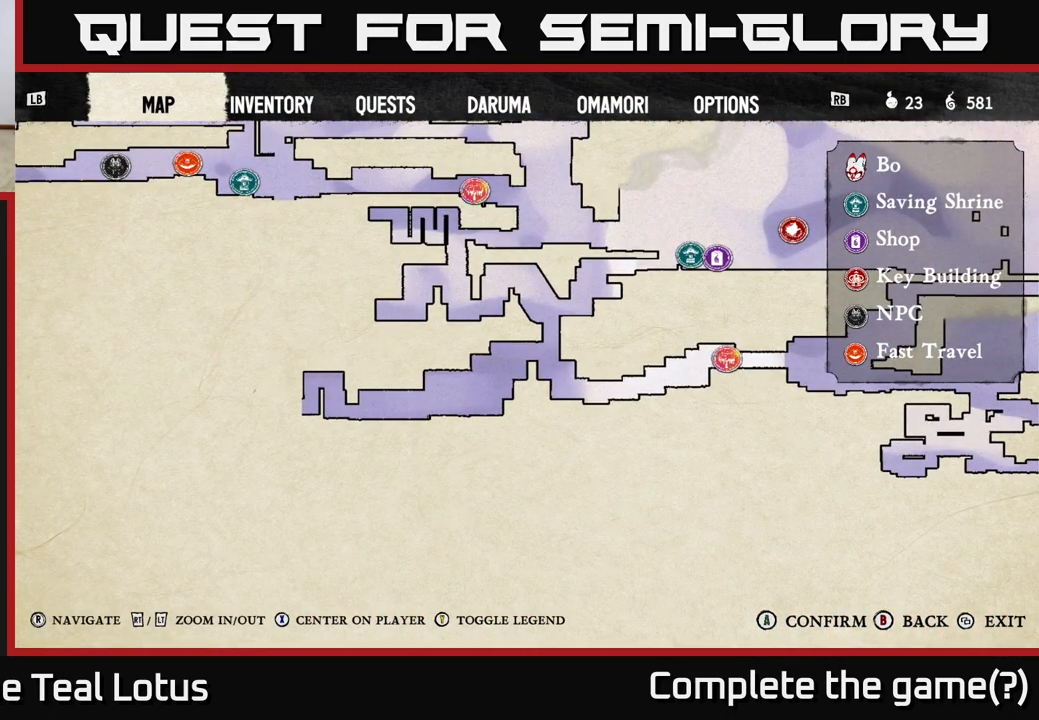
{"buttons": [], "left_stick": "center", "right_stick": "center", "events": []}
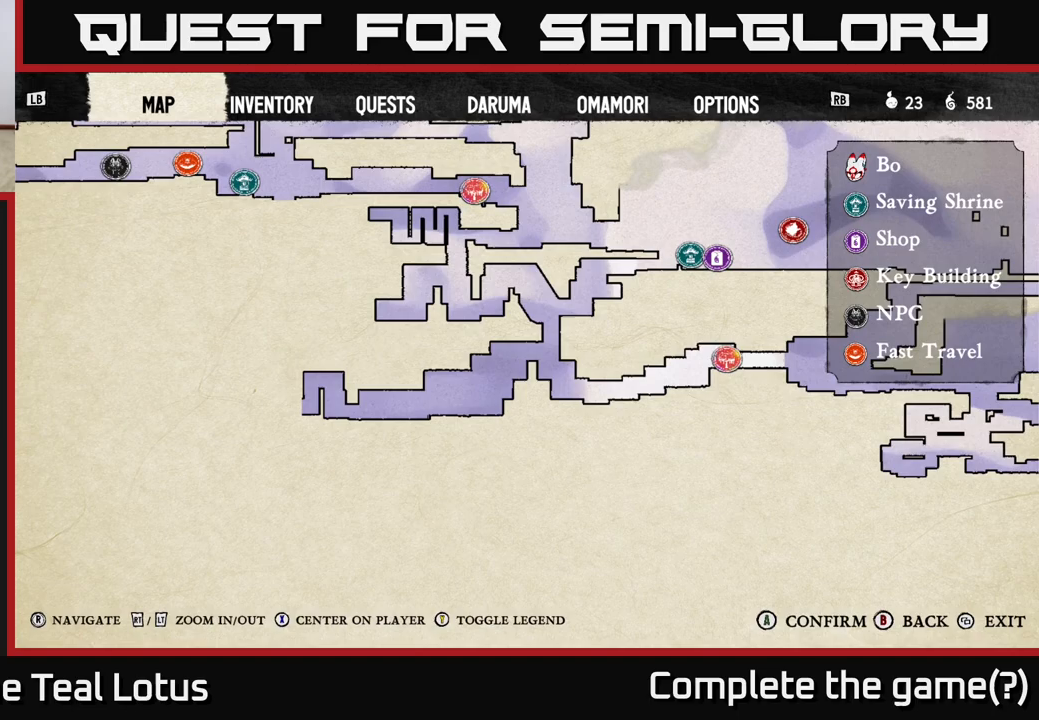
{"buttons": [], "left_stick": "center", "right_stick": "center", "events": []}
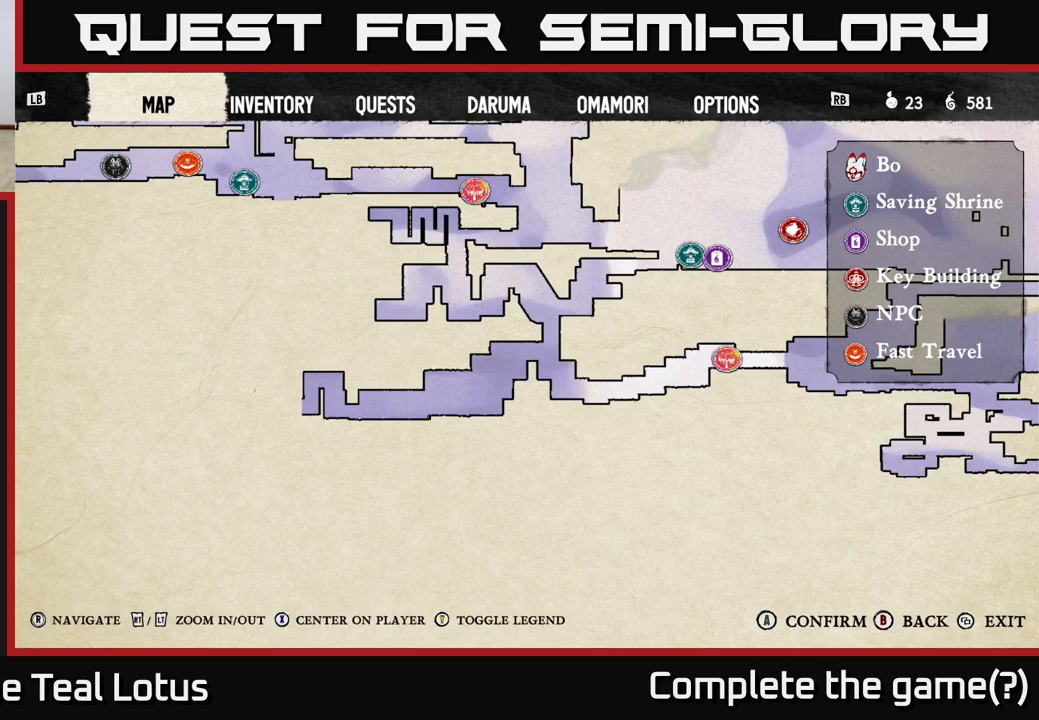
{"buttons": [], "left_stick": "center", "right_stick": "center", "events": []}
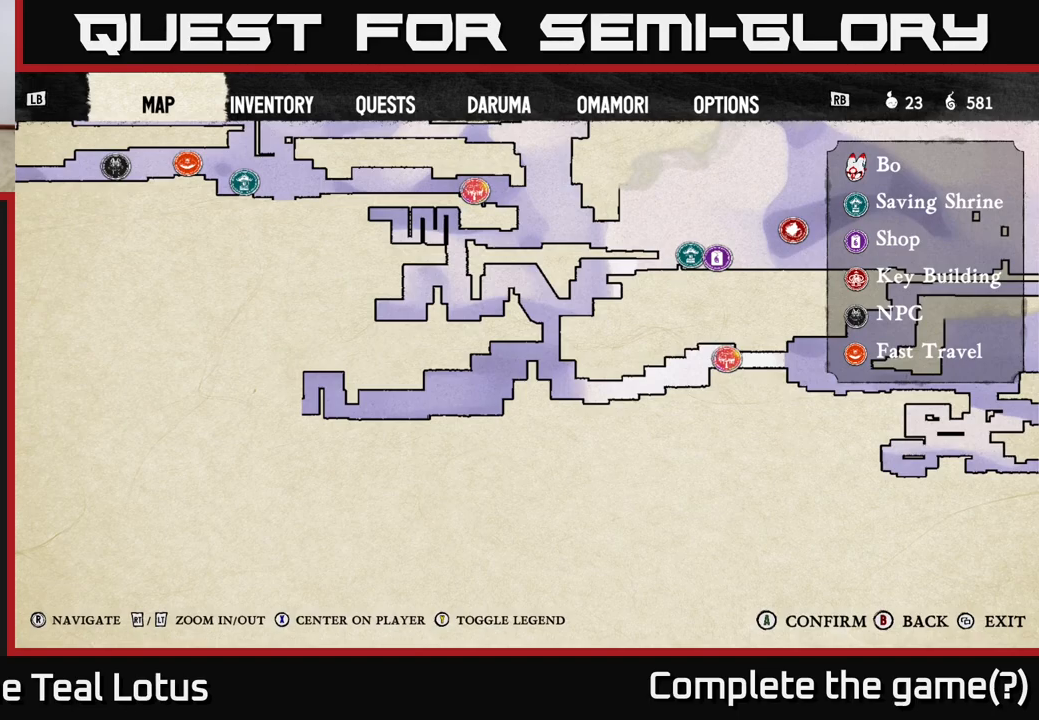
{"buttons": [], "left_stick": "center", "right_stick": "up-left", "events": [[283, "right_stick", "up-left"]]}
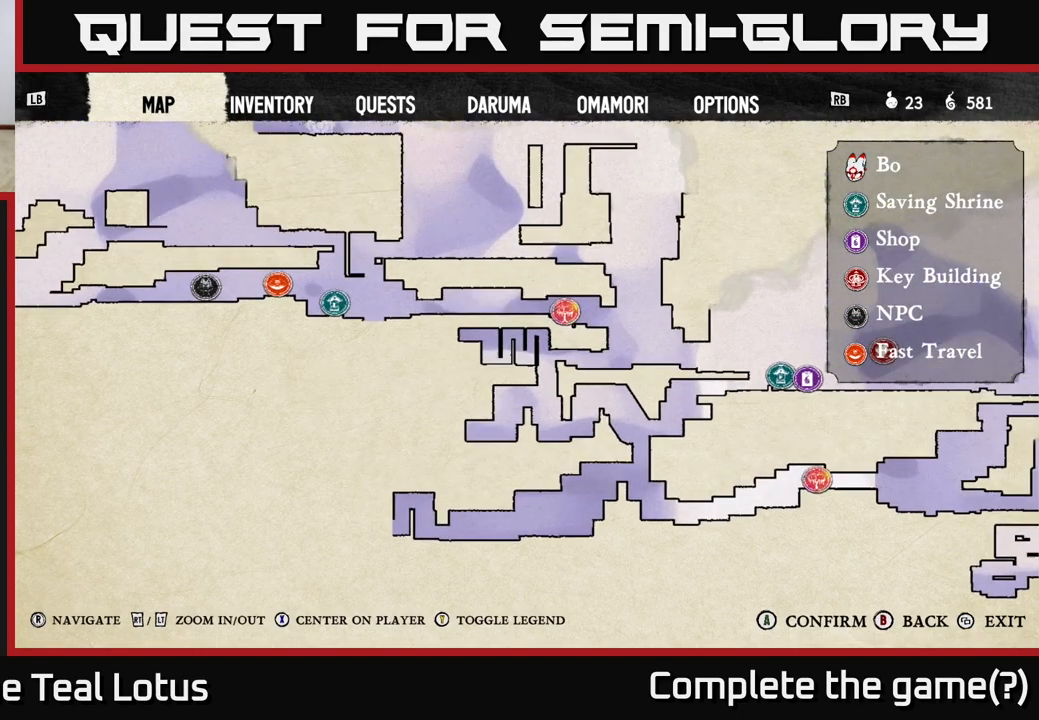
{"buttons": [], "left_stick": "center", "right_stick": "center", "events": [[100, "right_stick", "center"]]}
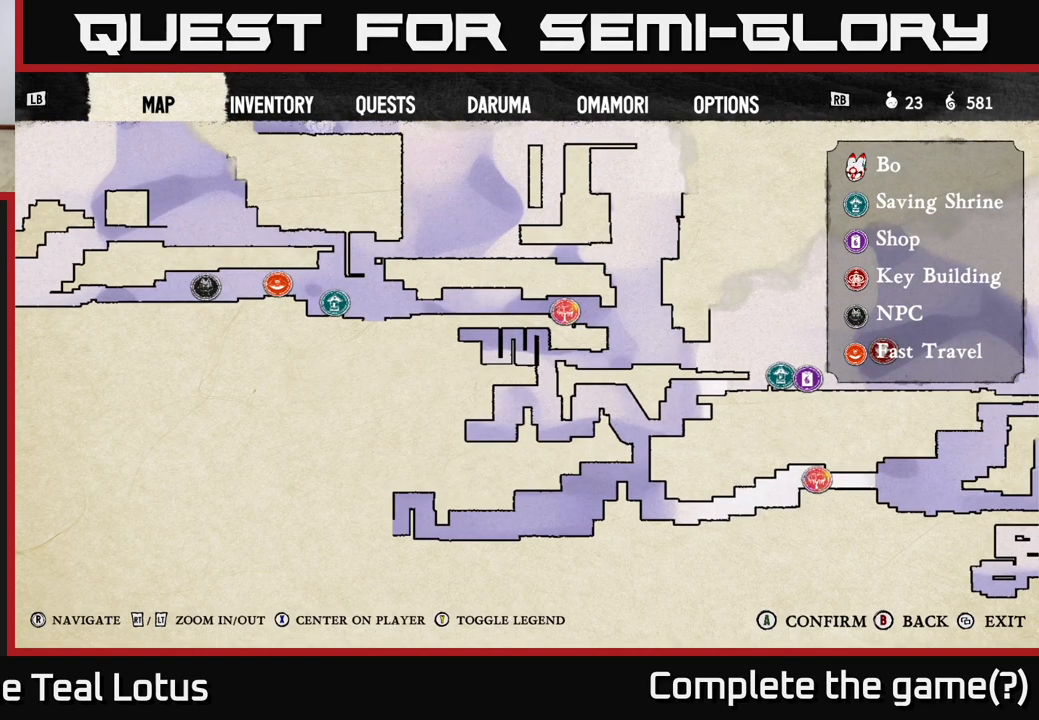
{"buttons": [], "left_stick": "center", "right_stick": "up-left", "events": [[433, "right_stick", "up-left"]]}
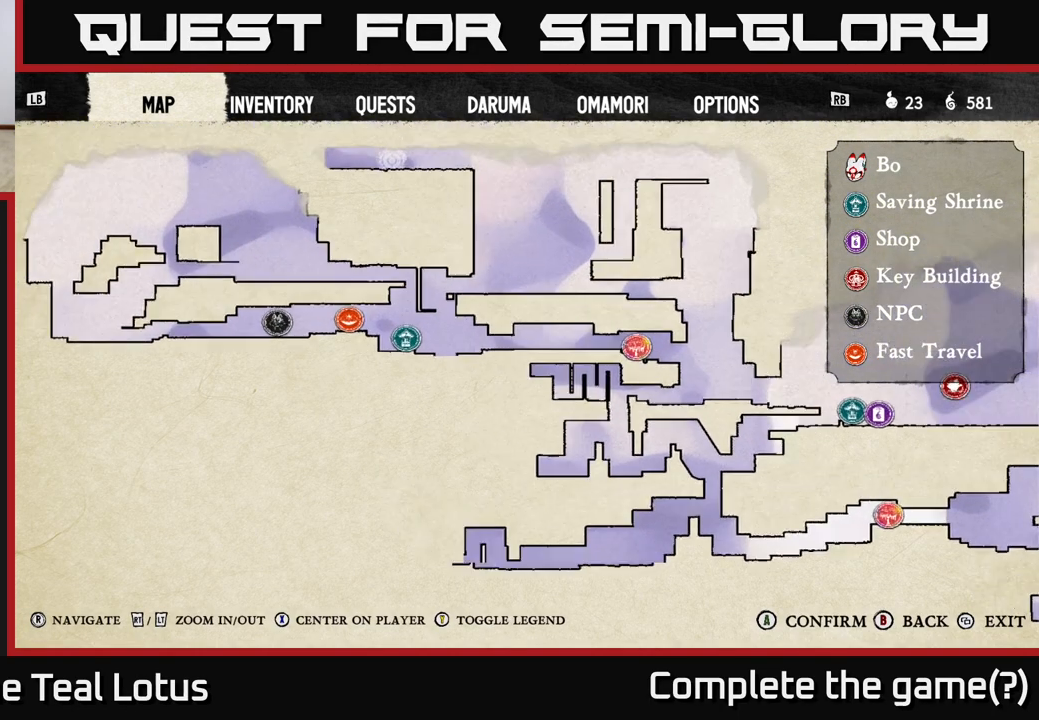
{"buttons": [], "left_stick": "center", "right_stick": "up-left", "events": [[167, "right_stick", "center"], [433, "right_stick", "up-left"]]}
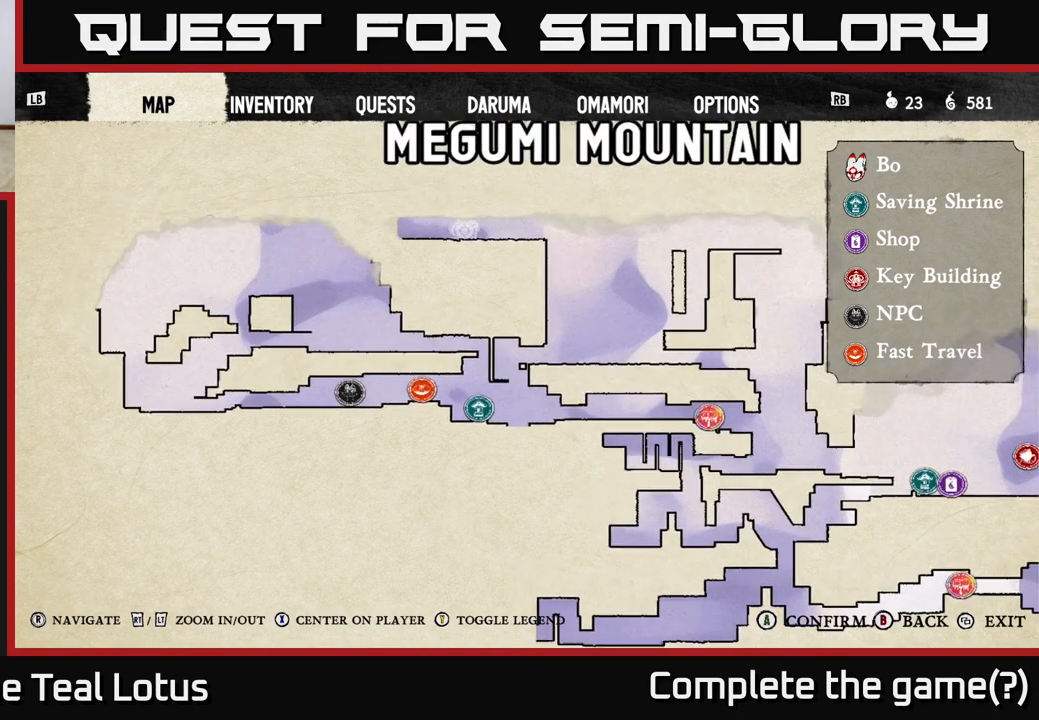
{"buttons": [], "left_stick": "center", "right_stick": "center", "events": [[100, "right_stick", "center"]]}
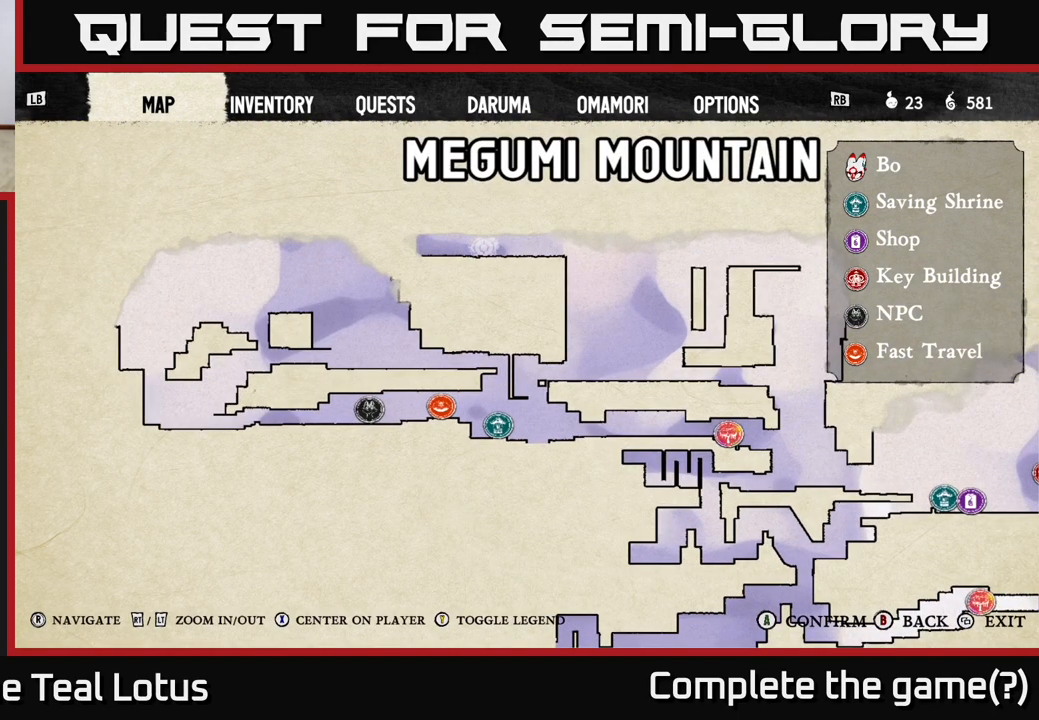
{"buttons": [], "left_stick": "center", "right_stick": "center", "events": []}
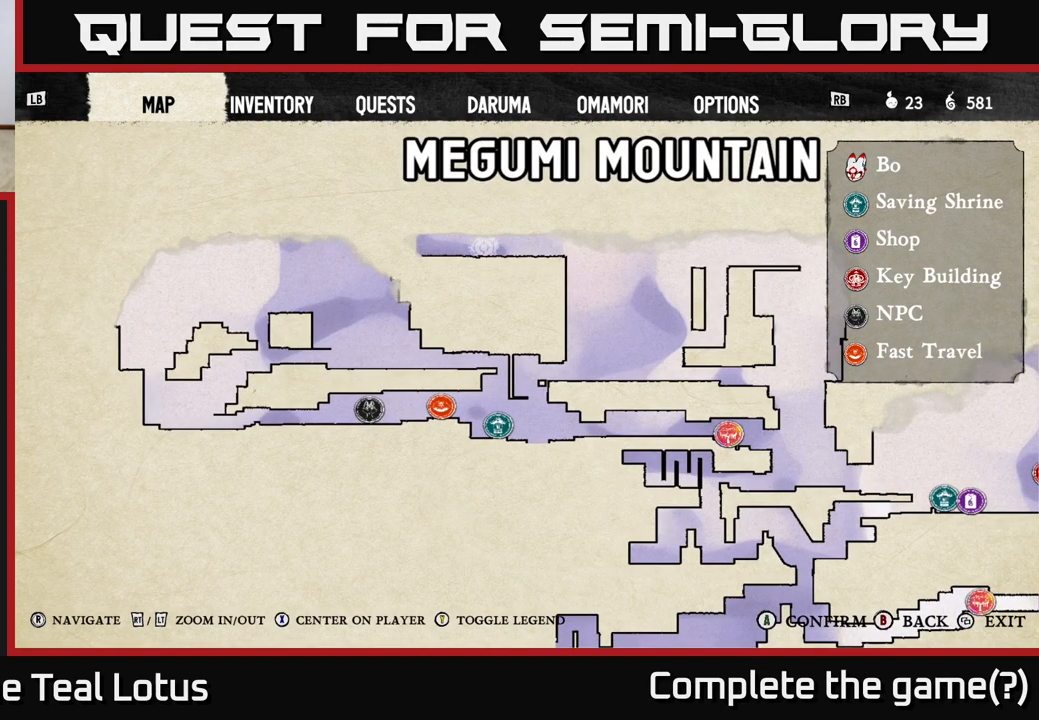
{"buttons": [], "left_stick": "center", "right_stick": "center", "events": []}
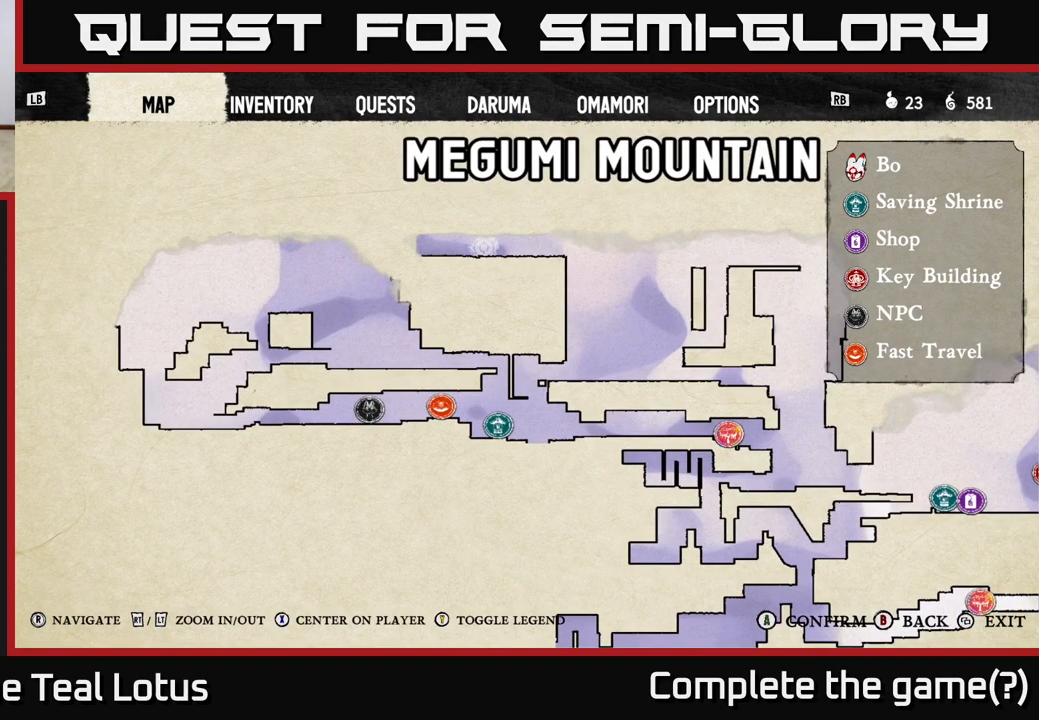
{"buttons": [], "left_stick": "center", "right_stick": "center", "events": []}
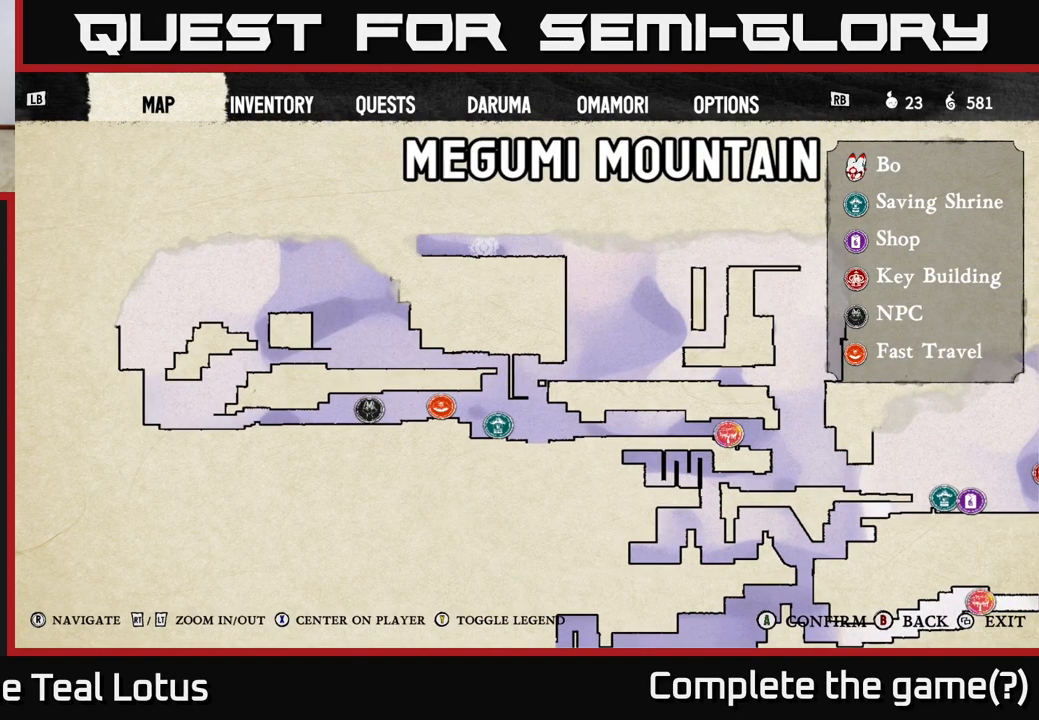
{"buttons": [], "left_stick": "center", "right_stick": "center", "events": [[67, "right_stick", "left"], [200, "right_stick", "center"]]}